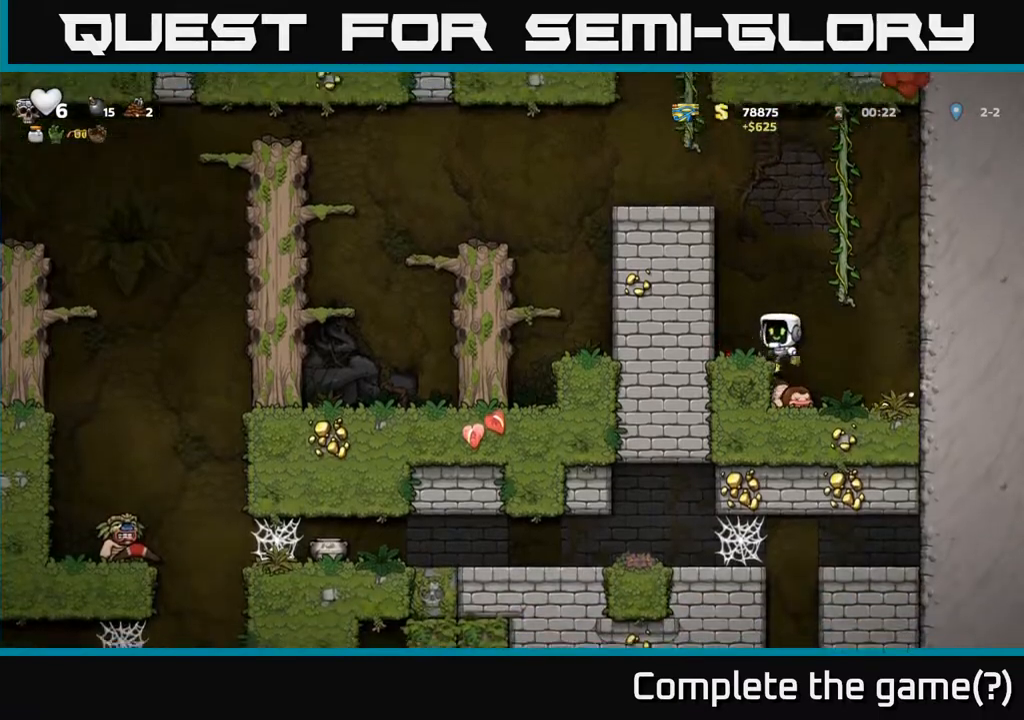
Gameplay with a controller (Xbox layout); each line is a JSON object with the inputs held at the frame after it. "events" lists button and stick changes between this image and that frame as [ms after this image, input, new state], when the widget could be followed in between. Not read: right_stick.
{"buttons": [], "left_stick": "center", "events": [[17, "A", "up"], [67, "DPAD_LEFT", "up"]]}
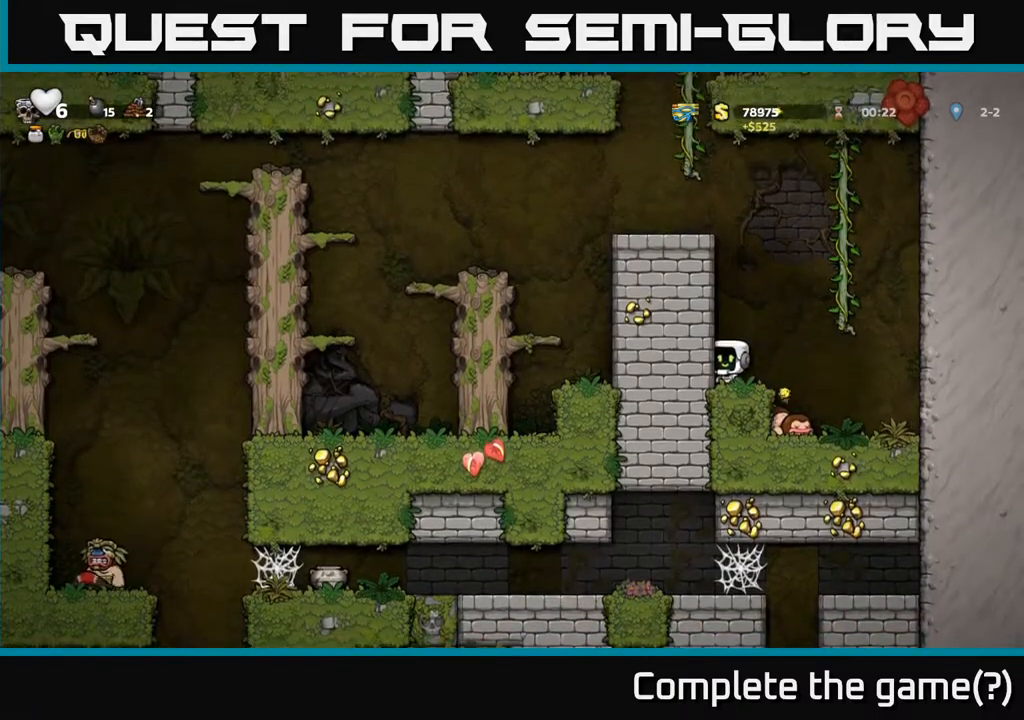
{"buttons": ["A", "DPAD_LEFT"], "left_stick": "center", "events": [[17, "DPAD_RIGHT", "down"], [83, "A", "down"], [250, "DPAD_UP", "down"], [267, "A", "up"], [283, "DPAD_RIGHT", "up"], [383, "A", "down"], [400, "DPAD_LEFT", "down"], [467, "DPAD_UP", "up"]]}
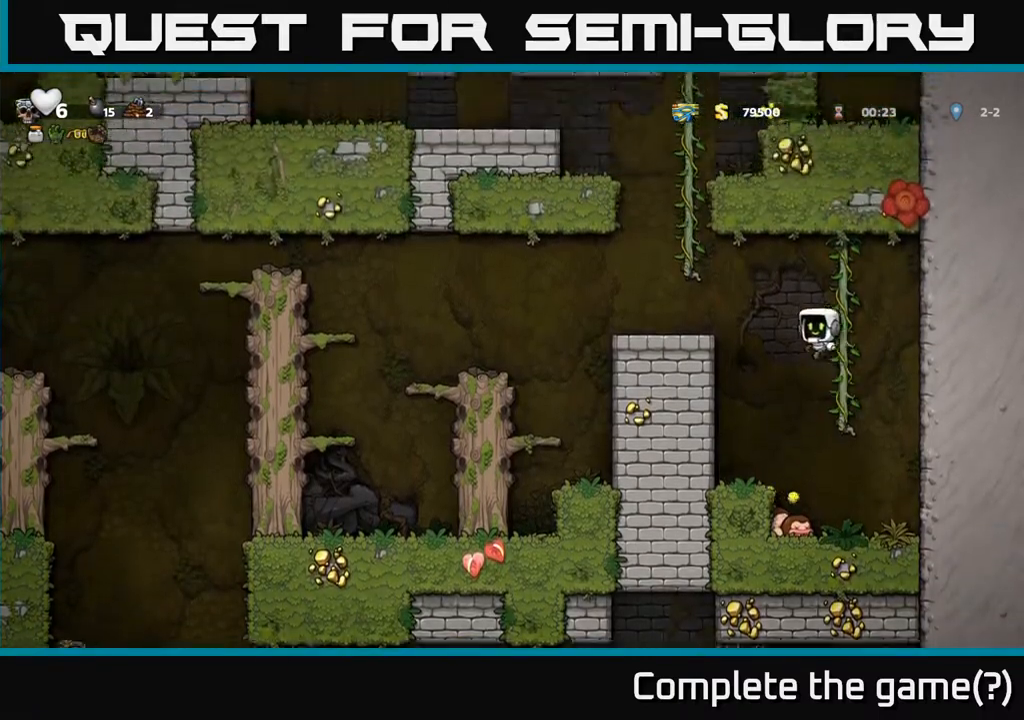
{"buttons": ["DPAD_LEFT"], "left_stick": "center", "events": [[83, "A", "up"], [417, "A", "down"], [500, "A", "up"]]}
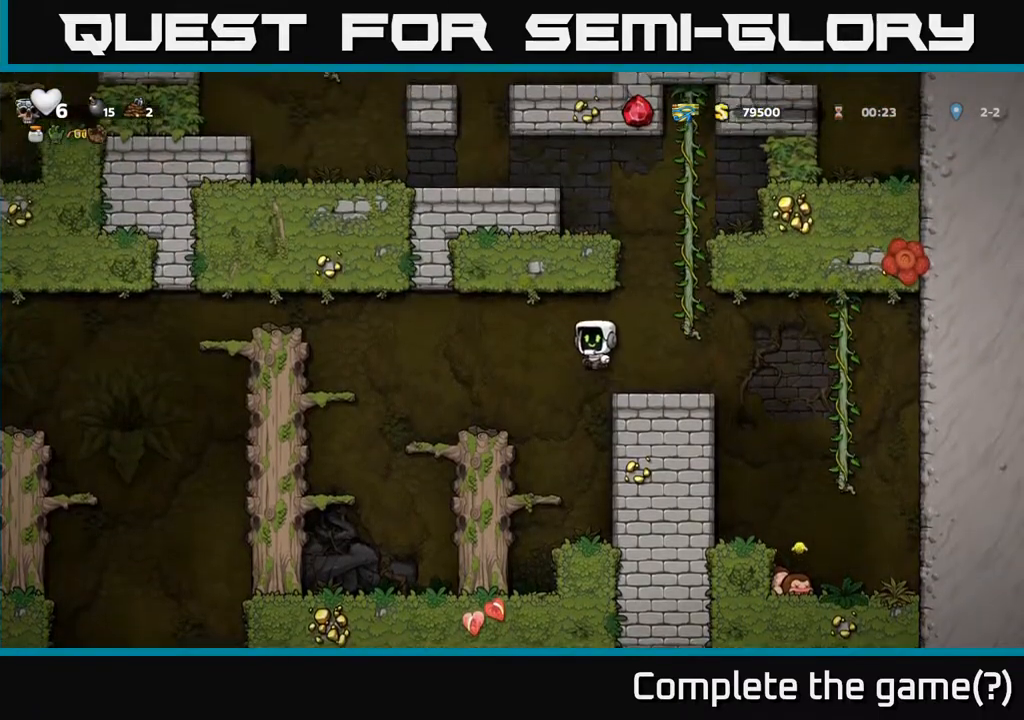
{"buttons": ["A", "DPAD_LEFT"], "left_stick": "center", "events": [[133, "DPAD_LEFT", "up"], [317, "DPAD_LEFT", "down"], [467, "A", "down"]]}
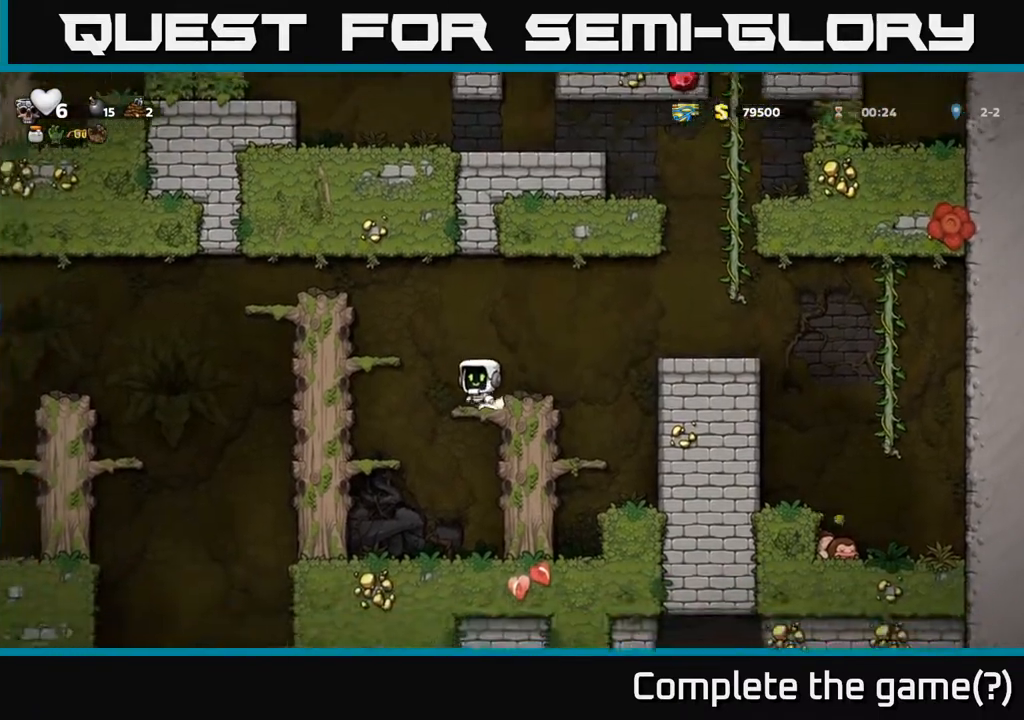
{"buttons": [], "left_stick": "center", "events": [[133, "A", "up"], [317, "A", "down"], [450, "A", "up"], [483, "DPAD_LEFT", "up"]]}
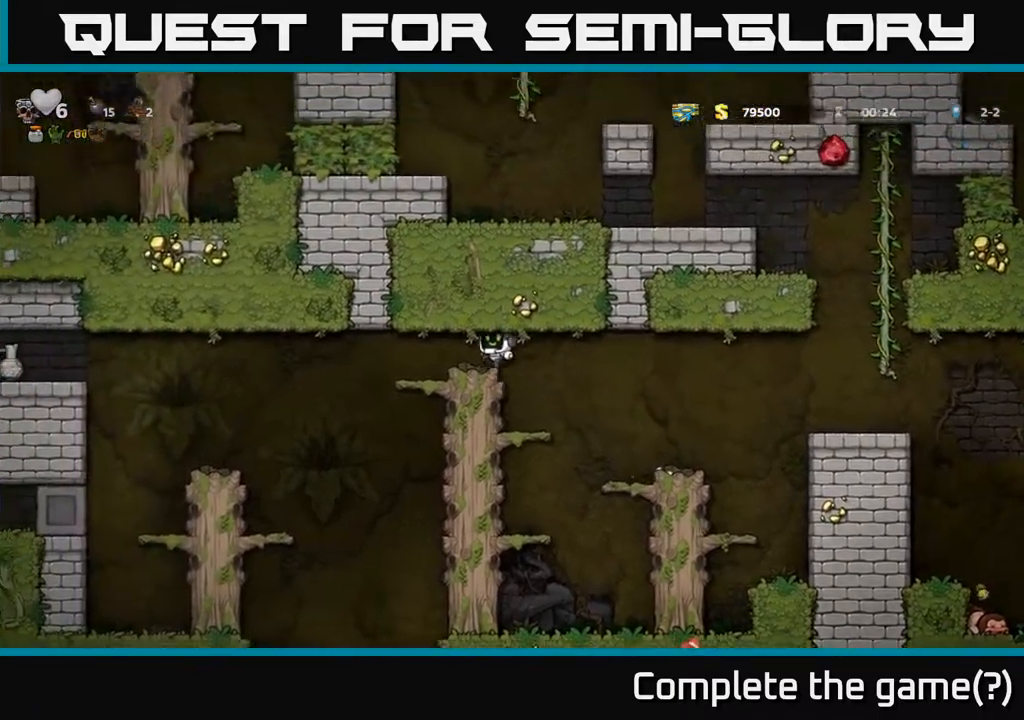
{"buttons": ["DPAD_LEFT"], "left_stick": "center", "events": [[83, "DPAD_LEFT", "down"], [333, "A", "down"], [450, "A", "up"]]}
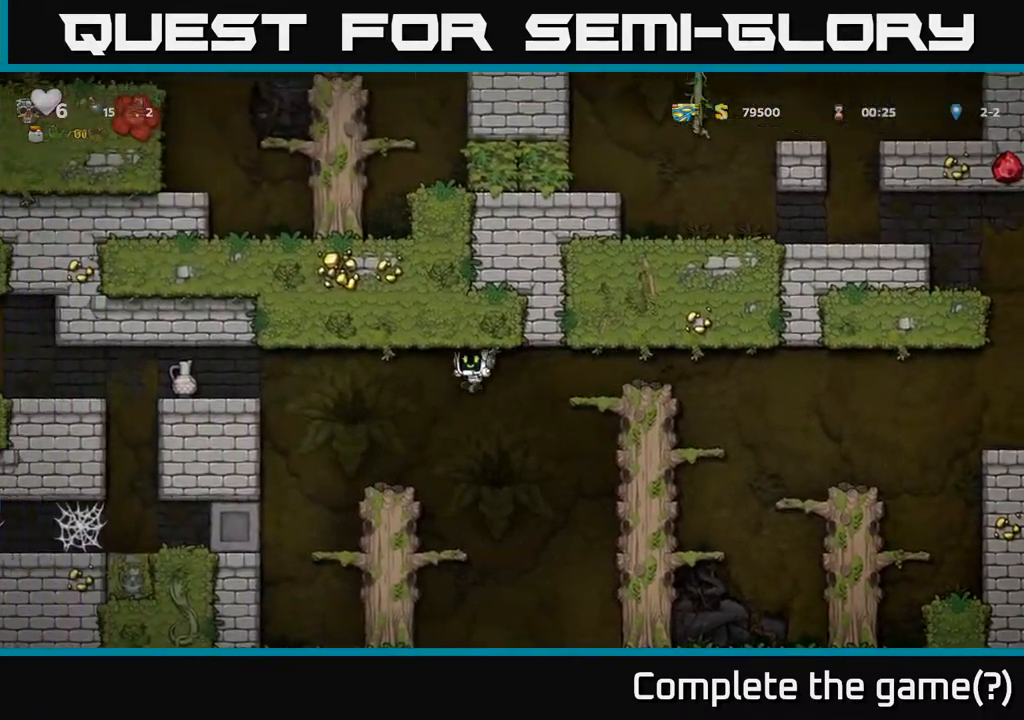
{"buttons": ["DPAD_LEFT"], "left_stick": "center", "events": [[183, "DPAD_LEFT", "up"], [250, "A", "down"], [250, "DPAD_LEFT", "down"], [417, "A", "up"]]}
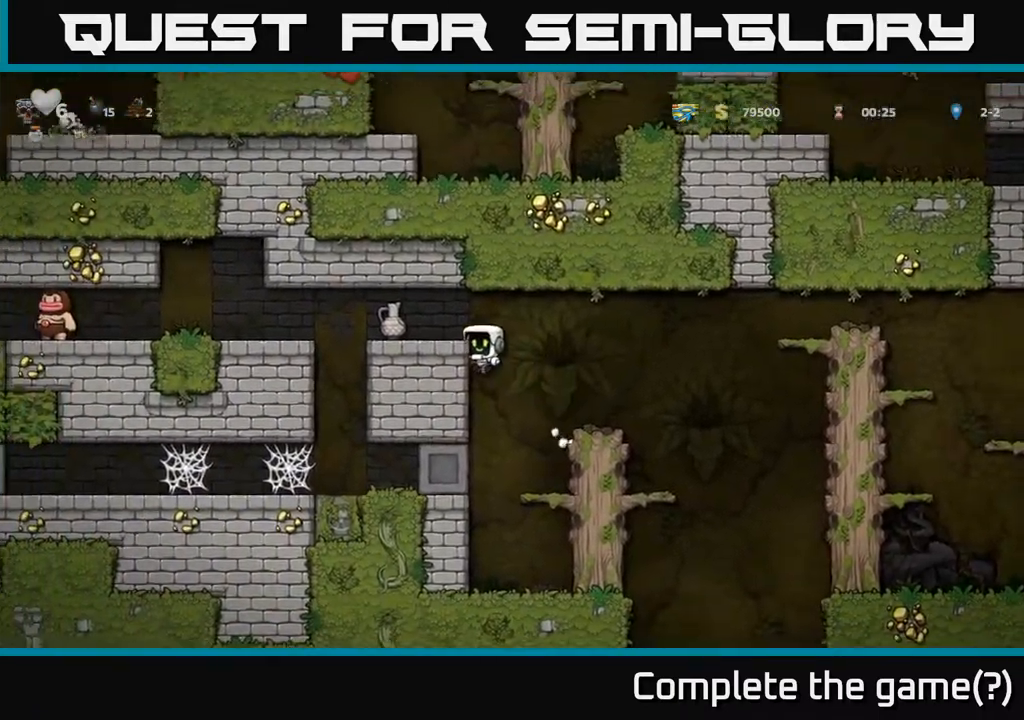
{"buttons": [], "left_stick": "center", "events": [[83, "A", "down"], [200, "A", "up"], [250, "DPAD_LEFT", "up"]]}
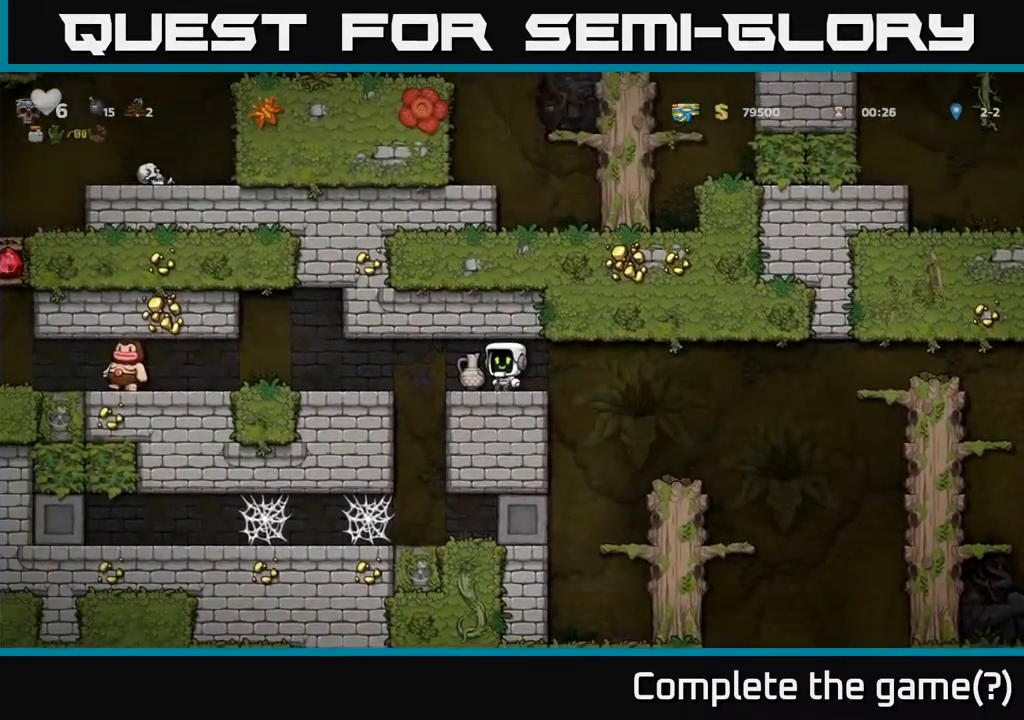
{"buttons": ["DPAD_LEFT"], "left_stick": "center", "events": [[50, "DPAD_LEFT", "down"], [133, "DPAD_LEFT", "up"], [183, "DPAD_DOWN", "down"], [283, "X", "down"], [350, "DPAD_DOWN", "up"], [400, "X", "up"], [500, "DPAD_LEFT", "down"]]}
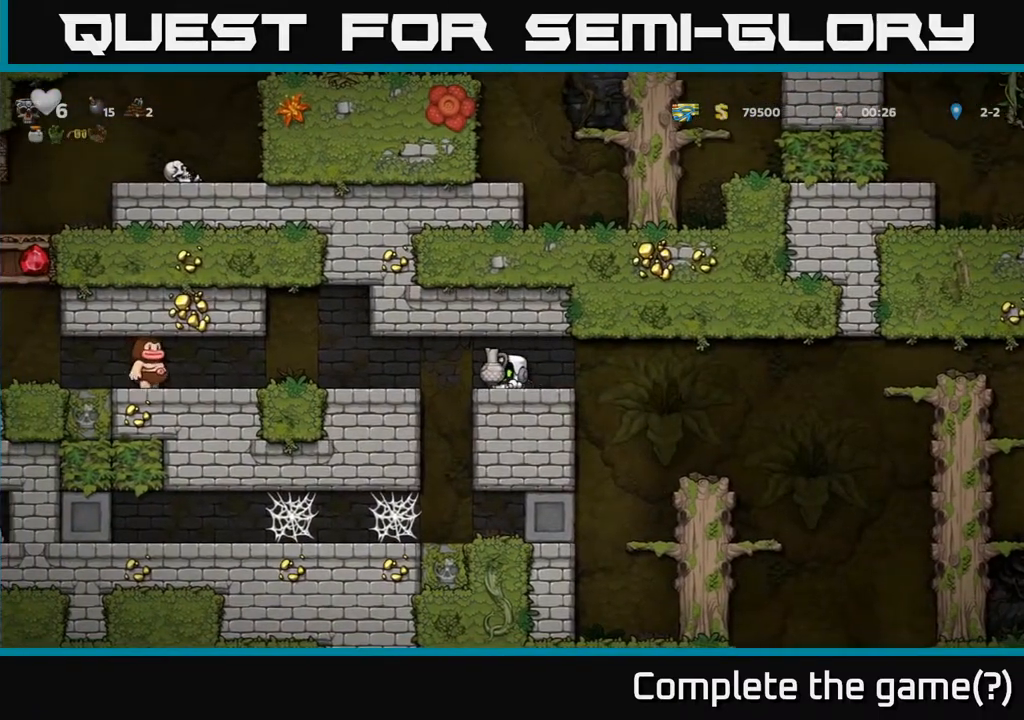
{"buttons": ["DPAD_LEFT"], "left_stick": "center", "events": [[33, "X", "down"], [100, "X", "up"], [167, "A", "down"], [267, "A", "up"]]}
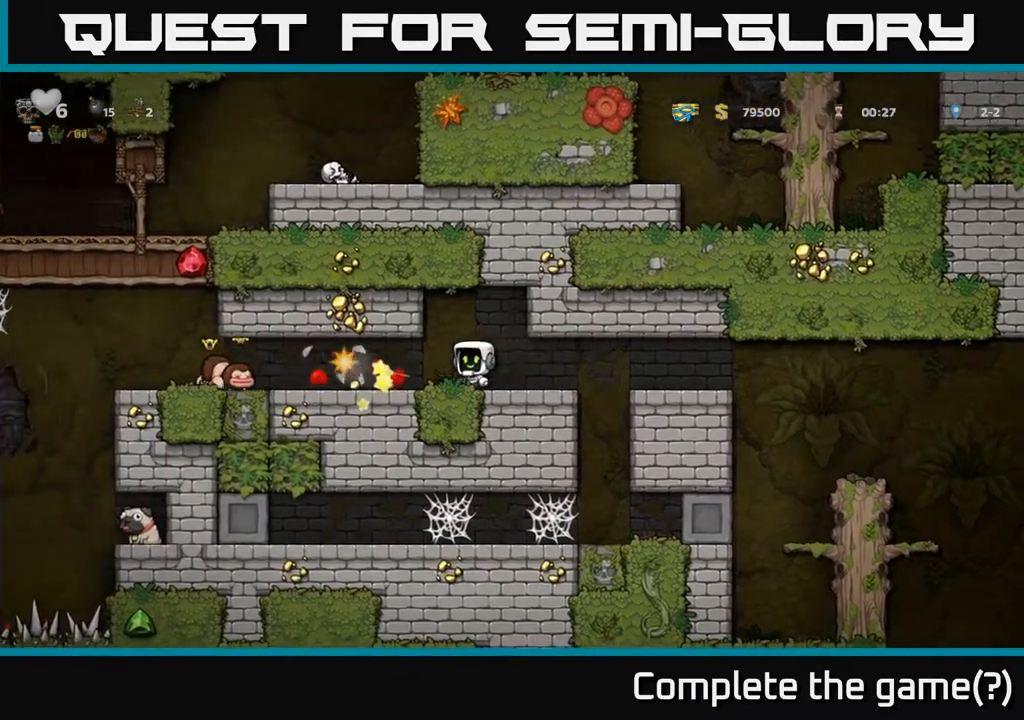
{"buttons": [], "left_stick": "center", "events": [[483, "DPAD_LEFT", "up"]]}
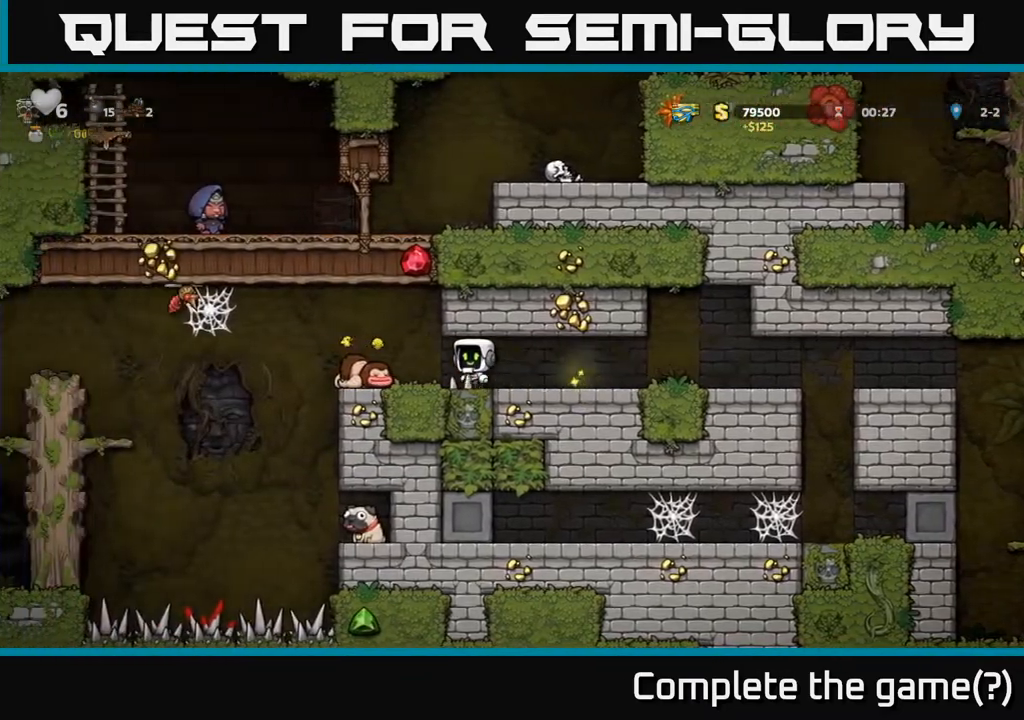
{"buttons": [], "left_stick": "center", "events": [[17, "DPAD_RIGHT", "down"], [100, "DPAD_UP", "down"], [150, "DPAD_UP", "up"], [450, "DPAD_RIGHT", "up"]]}
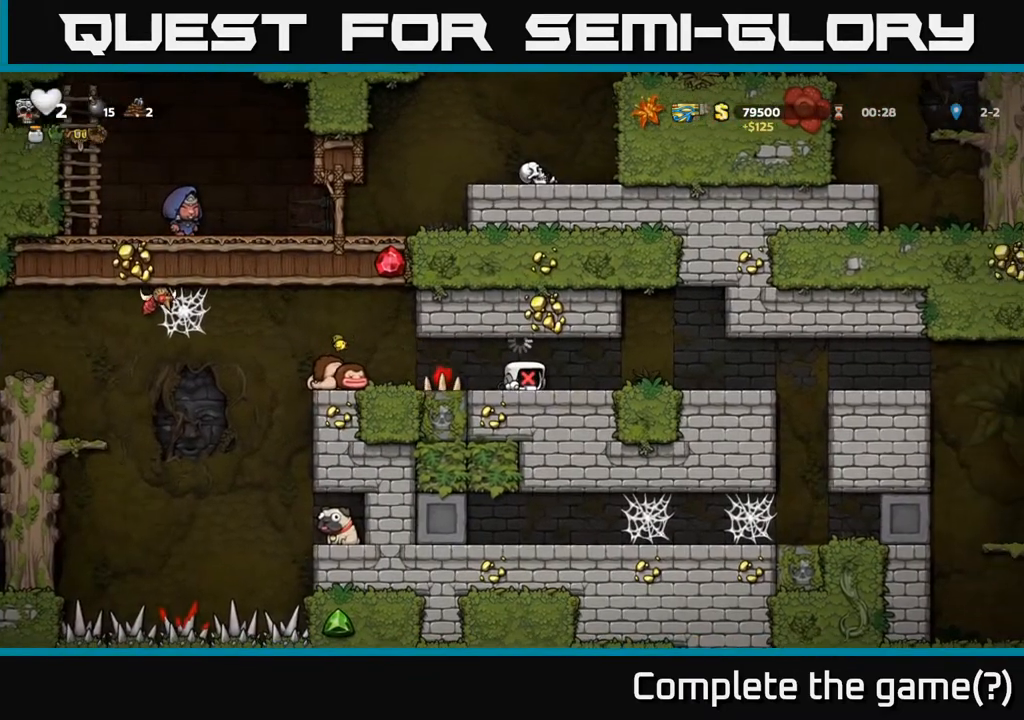
{"buttons": ["DPAD_RIGHT"], "left_stick": "center", "events": [[117, "DPAD_RIGHT", "down"], [200, "A", "down"], [250, "X", "down"], [333, "A", "up"], [333, "X", "up"], [417, "A", "down"], [417, "X", "down"], [500, "A", "up"], [500, "X", "up"]]}
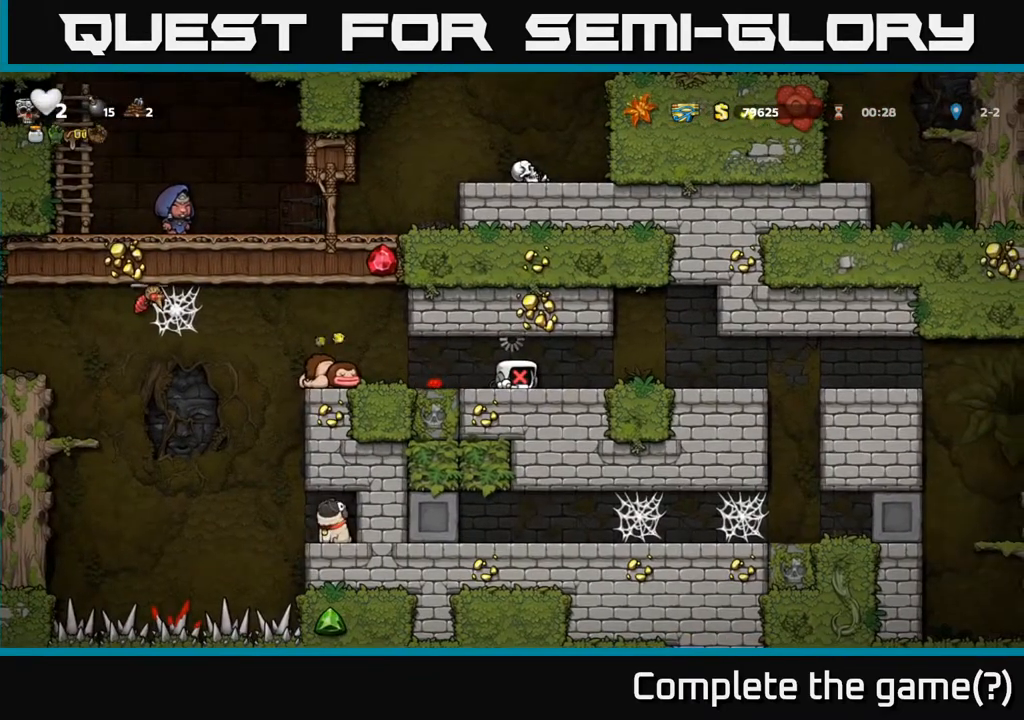
{"buttons": ["A", "X", "DPAD_RIGHT"], "left_stick": "center", "events": [[67, "A", "down"], [67, "X", "down"], [133, "X", "up"], [150, "A", "up"], [217, "A", "down"], [217, "X", "down"], [283, "A", "up"], [300, "X", "up"], [350, "A", "down"], [350, "X", "down"], [433, "A", "up"], [433, "X", "up"], [500, "A", "down"], [500, "X", "down"]]}
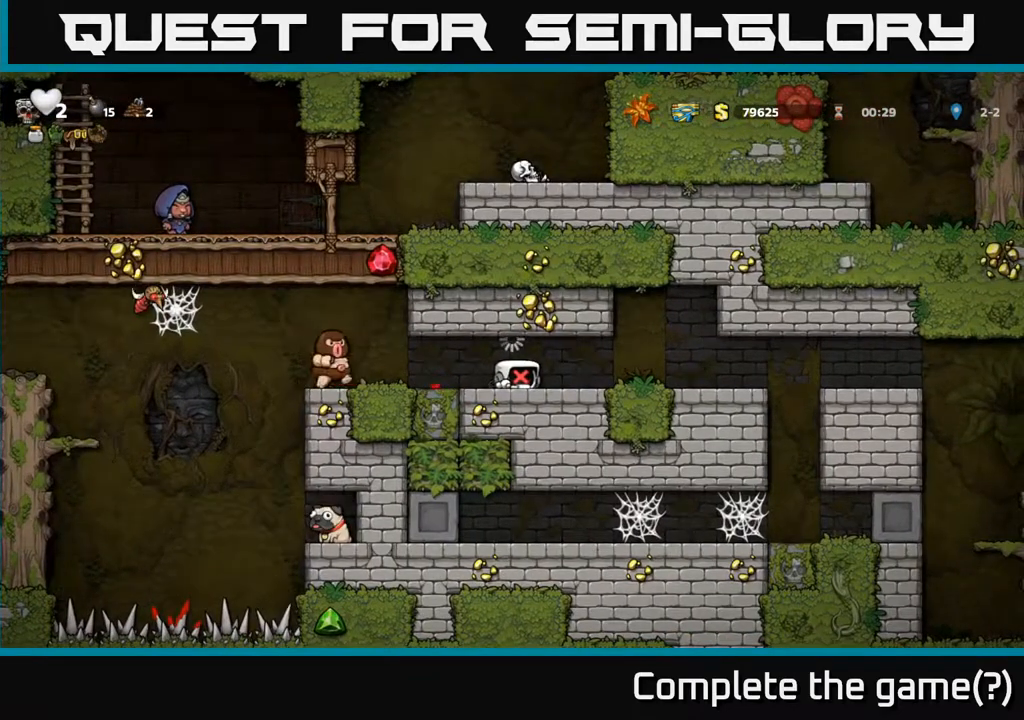
{"buttons": ["A", "X", "DPAD_RIGHT"], "left_stick": "center", "events": [[67, "X", "up"], [83, "A", "up"], [150, "A", "down"], [150, "X", "down"], [233, "A", "up"], [233, "X", "up"], [300, "A", "down"], [300, "X", "down"], [383, "X", "up"], [400, "A", "up"], [450, "A", "down"], [450, "X", "down"]]}
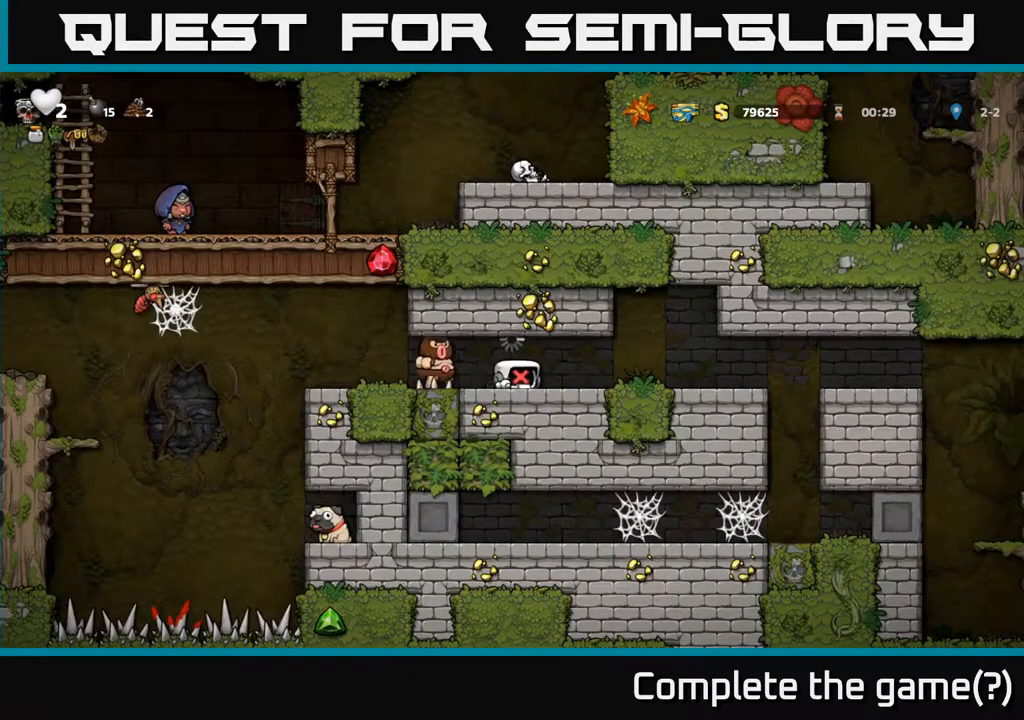
{"buttons": ["A"], "left_stick": "center", "events": [[33, "X", "up"], [50, "A", "up"], [100, "A", "down"], [100, "X", "down"], [183, "A", "up"], [183, "X", "up"], [250, "A", "down"], [250, "X", "down"], [333, "A", "up"], [333, "X", "up"], [400, "A", "down"], [417, "X", "down"], [483, "DPAD_RIGHT", "up"], [500, "X", "up"]]}
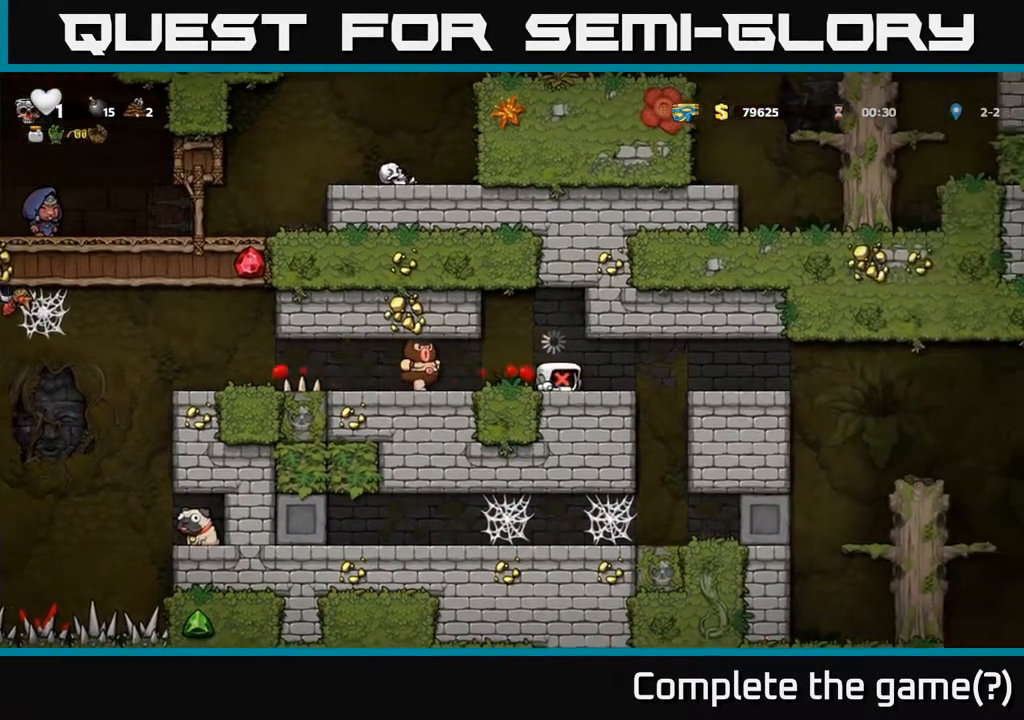
{"buttons": [], "left_stick": "center", "events": [[17, "A", "up"], [33, "DPAD_LEFT", "down"], [167, "X", "down"], [217, "DPAD_LEFT", "up"], [250, "X", "up"], [383, "X", "down"], [467, "X", "up"]]}
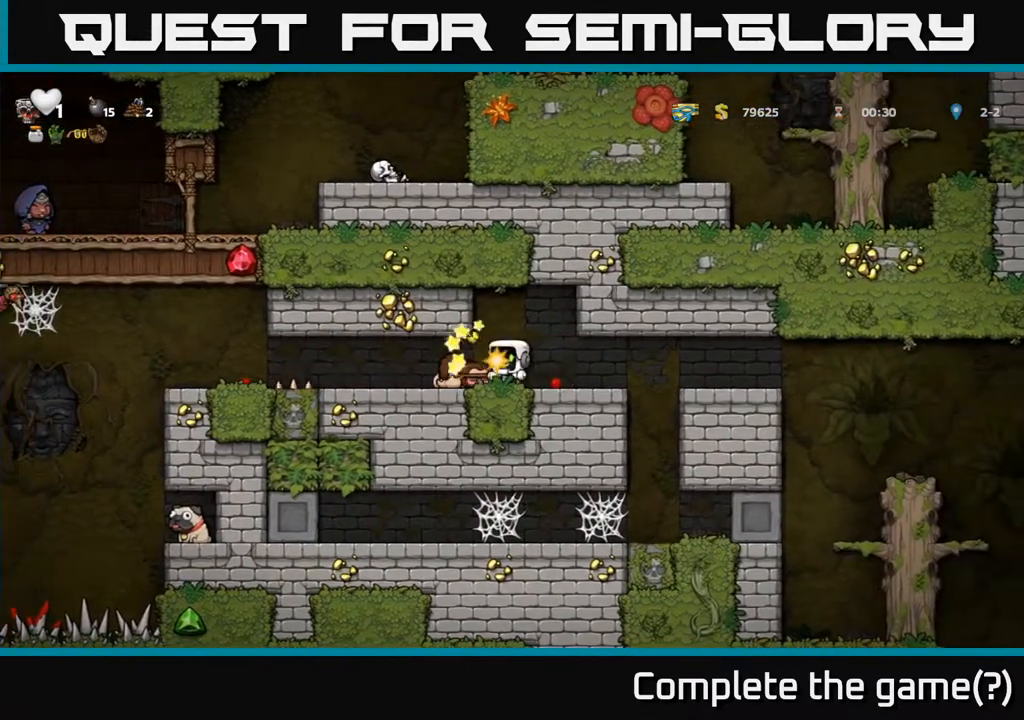
{"buttons": ["DPAD_RIGHT"], "left_stick": "center", "events": [[150, "DPAD_LEFT", "down"], [367, "DPAD_LEFT", "up"], [400, "DPAD_RIGHT", "down"]]}
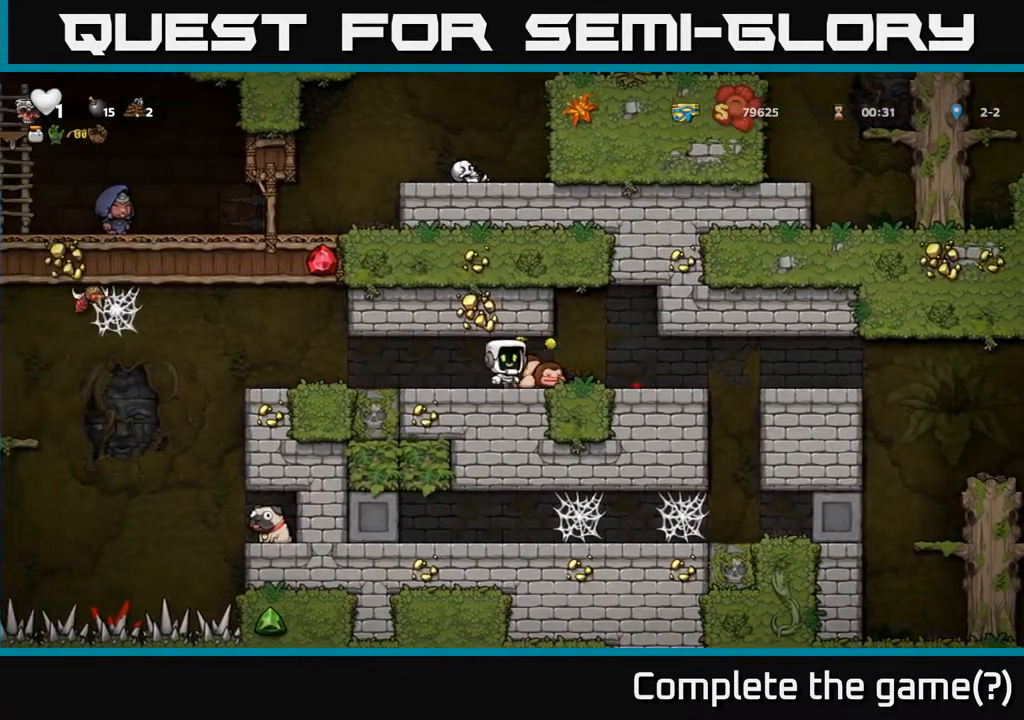
{"buttons": ["DPAD_LEFT"], "left_stick": "center", "events": [[350, "DPAD_RIGHT", "up"], [383, "DPAD_LEFT", "down"]]}
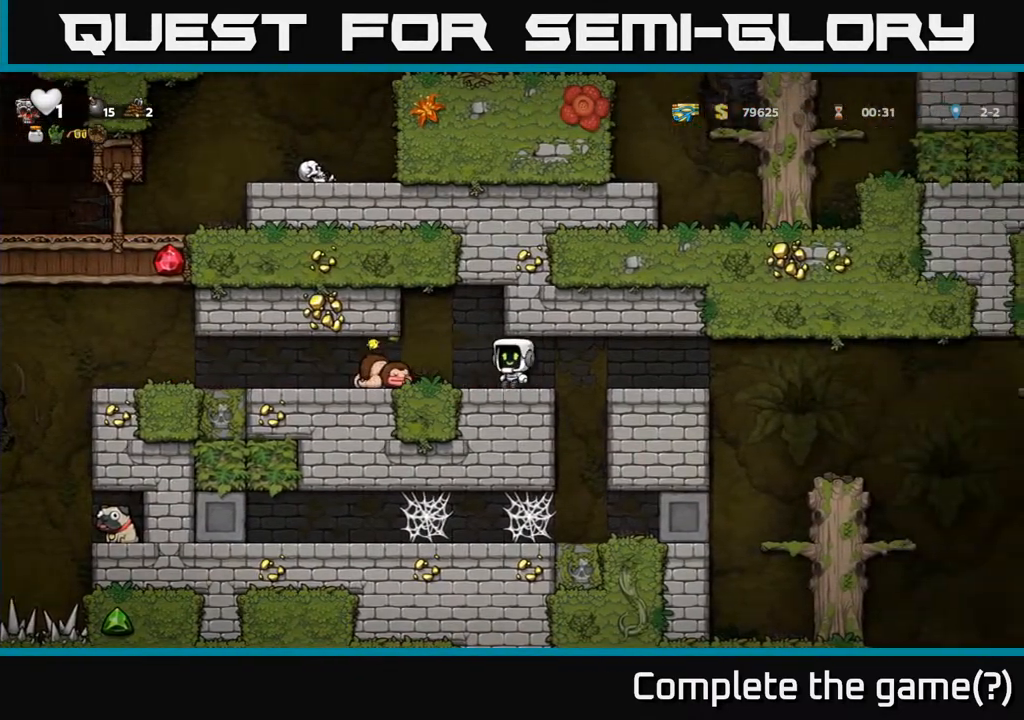
{"buttons": ["DPAD_LEFT"], "left_stick": "center", "events": [[250, "DPAD_DOWN", "down"], [267, "DPAD_LEFT", "up"], [300, "X", "down"], [367, "DPAD_DOWN", "up"], [367, "DPAD_LEFT", "down"], [400, "X", "up"]]}
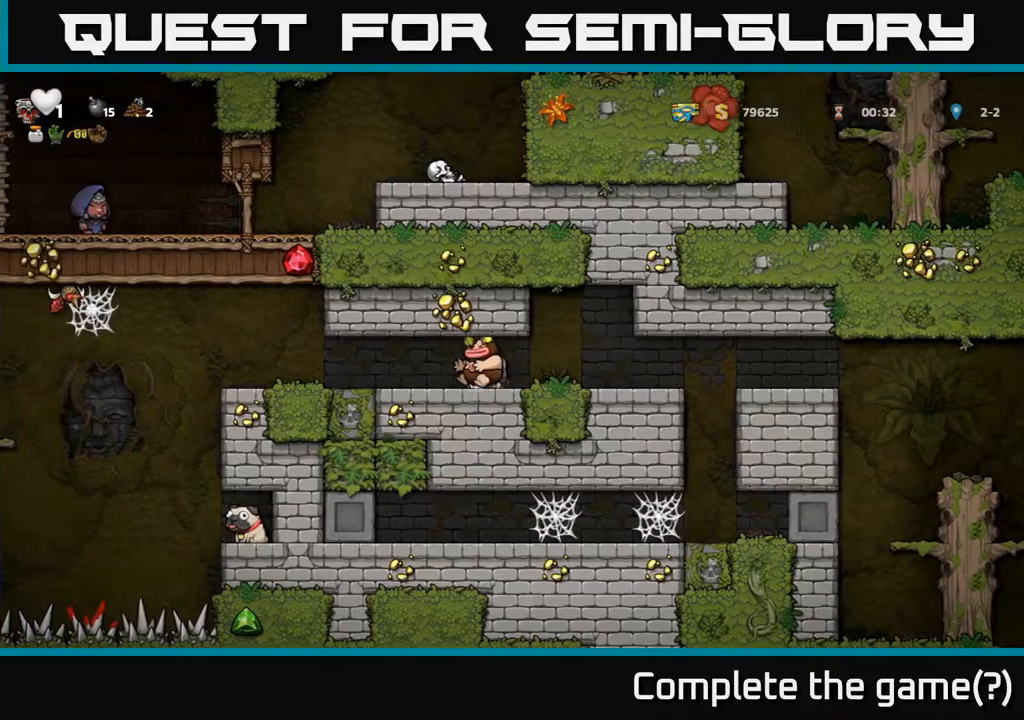
{"buttons": [], "left_stick": "center", "events": [[167, "DPAD_DOWN", "down"], [183, "DPAD_LEFT", "up"], [183, "X", "down"], [233, "DPAD_RIGHT", "down"], [250, "X", "up"], [267, "DPAD_DOWN", "up"], [433, "DPAD_RIGHT", "up"]]}
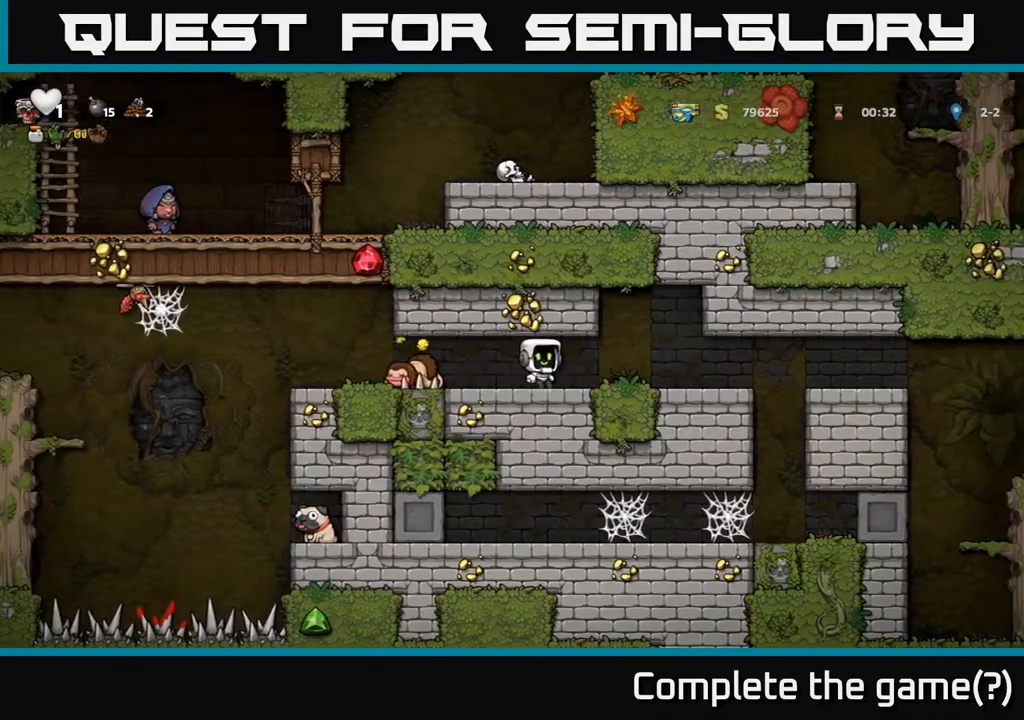
{"buttons": ["DPAD_LEFT"], "left_stick": "center", "events": [[383, "DPAD_LEFT", "down"]]}
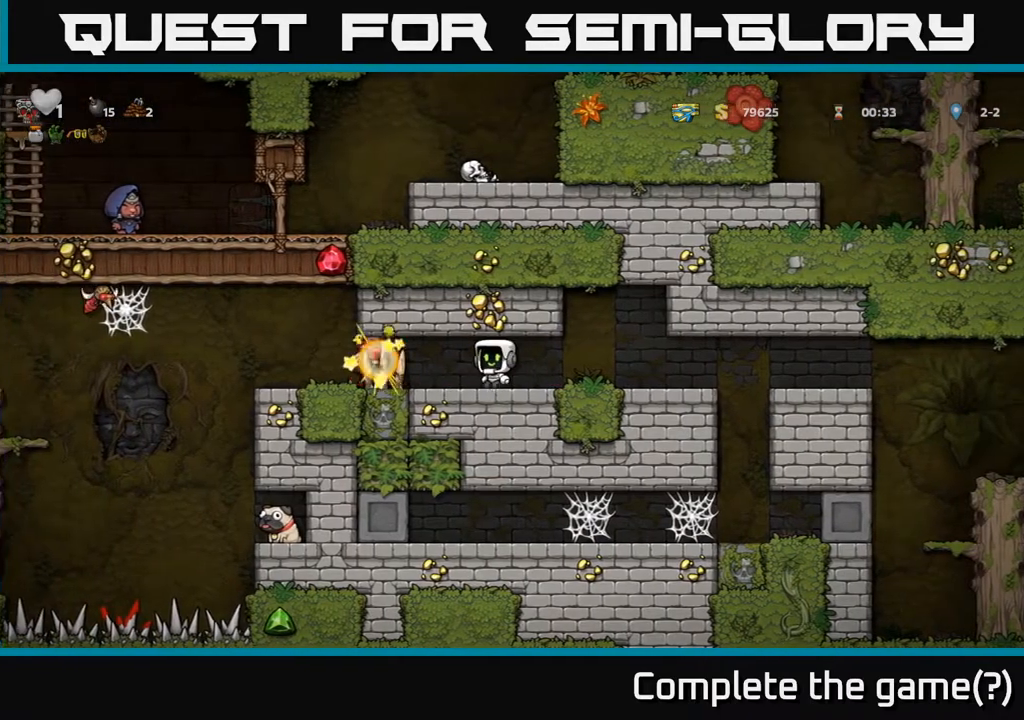
{"buttons": [], "left_stick": "center", "events": [[100, "DPAD_LEFT", "up"], [117, "DPAD_RIGHT", "down"], [250, "DPAD_RIGHT", "up"], [383, "DPAD_LEFT", "down"], [500, "DPAD_LEFT", "up"]]}
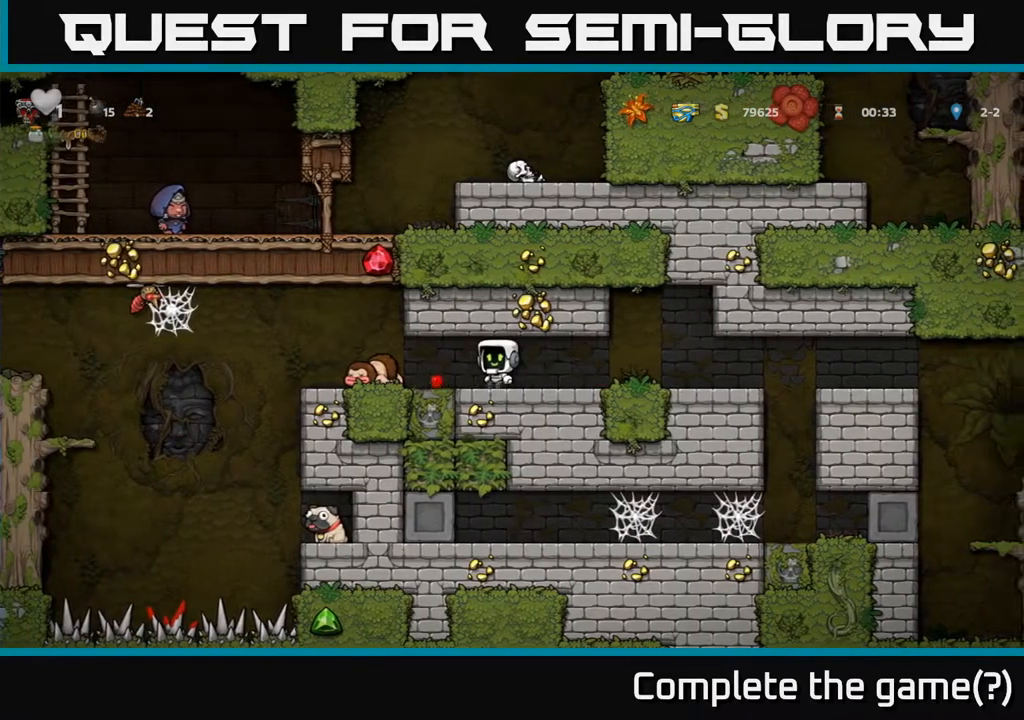
{"buttons": ["DPAD_RIGHT"], "left_stick": "center", "events": [[133, "DPAD_LEFT", "down"], [267, "DPAD_LEFT", "up"], [300, "DPAD_RIGHT", "down"]]}
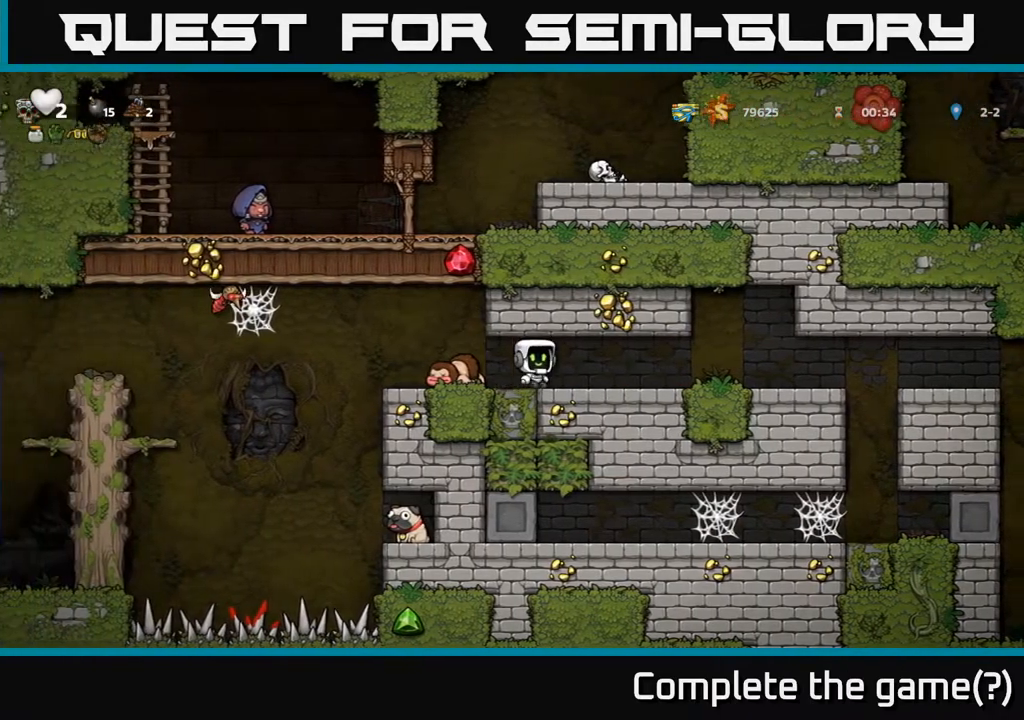
{"buttons": ["DPAD_RIGHT"], "left_stick": "center", "events": [[250, "DPAD_RIGHT", "up"], [433, "DPAD_RIGHT", "down"]]}
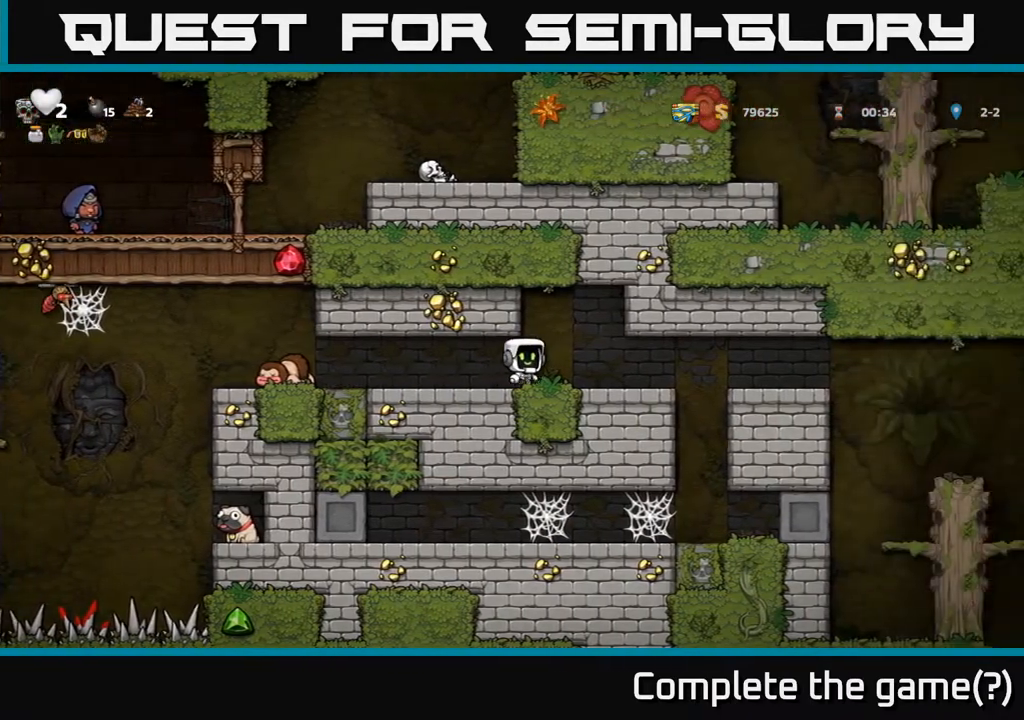
{"buttons": [], "left_stick": "center", "events": [[133, "DPAD_RIGHT", "up"]]}
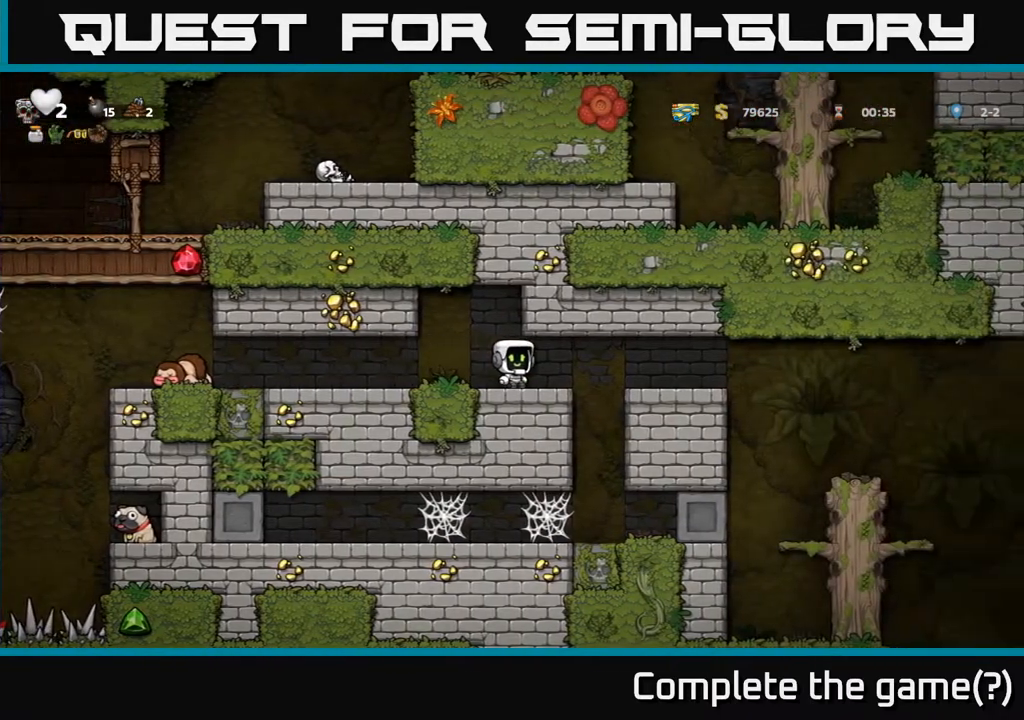
{"buttons": ["DPAD_LEFT"], "left_stick": "center", "events": [[183, "DPAD_LEFT", "down"]]}
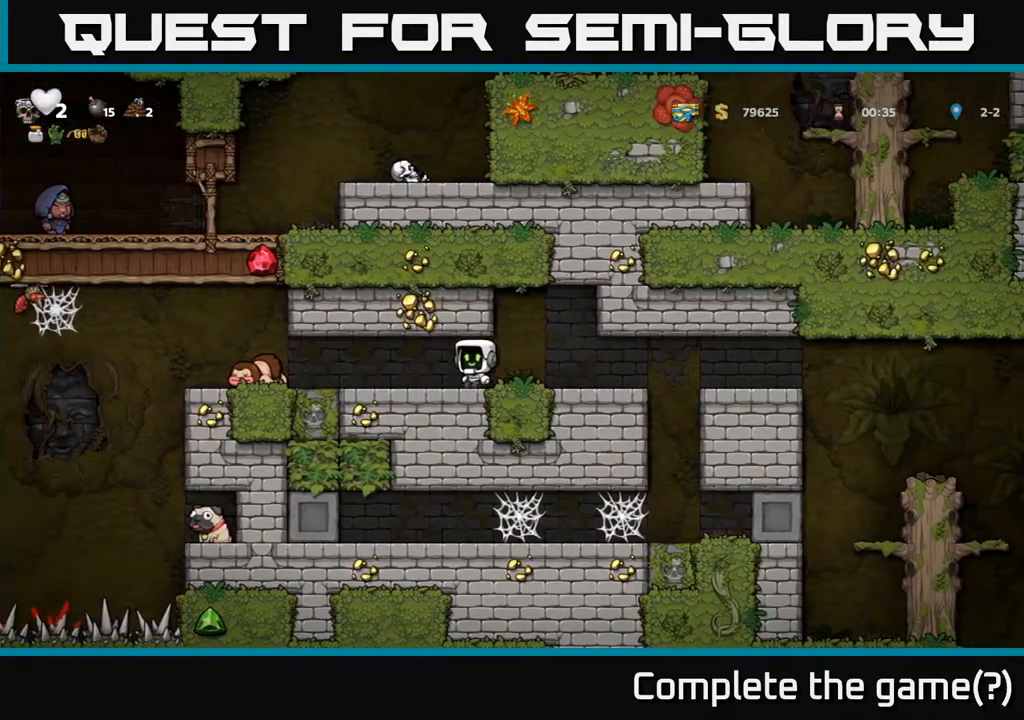
{"buttons": [], "left_stick": "center", "events": [[50, "DPAD_LEFT", "up"]]}
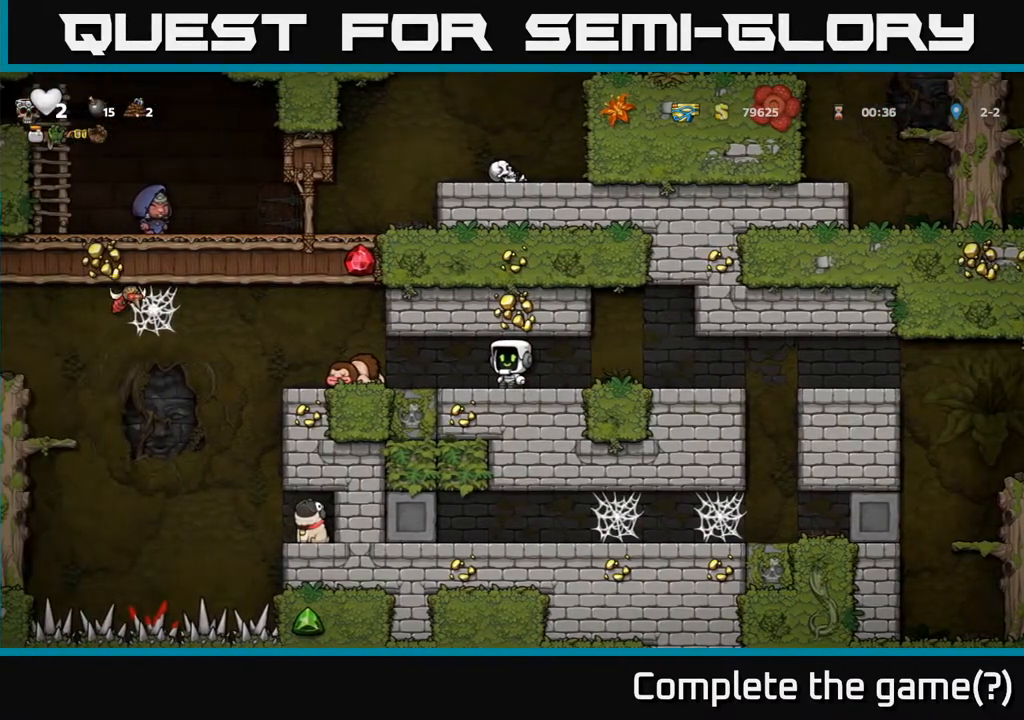
{"buttons": [], "left_stick": "center", "events": []}
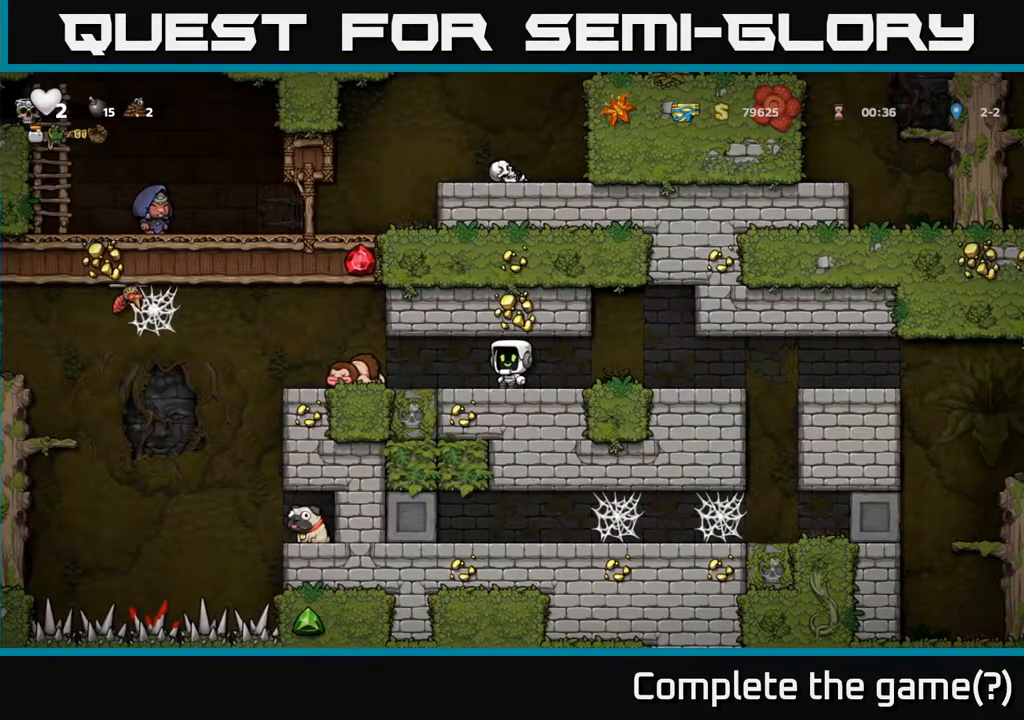
{"buttons": ["DPAD_LEFT"], "left_stick": "center", "events": [[450, "DPAD_LEFT", "down"]]}